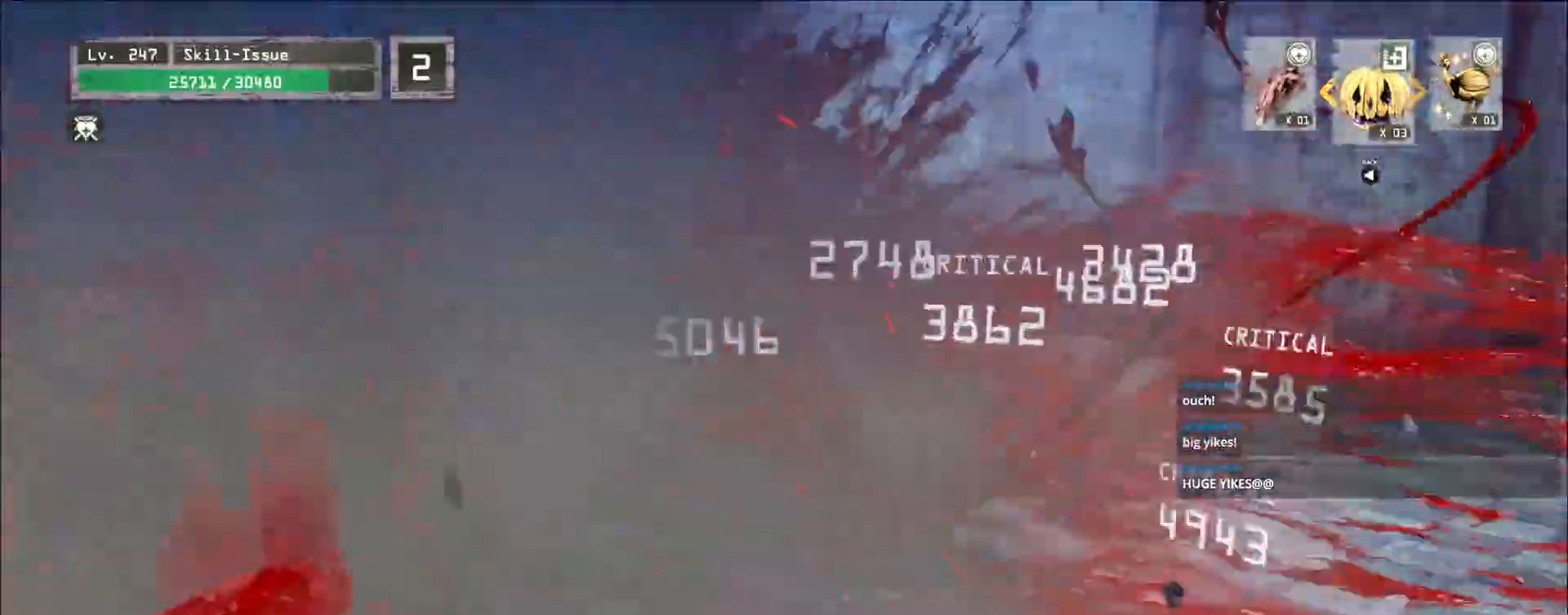
Gameplay with keyboard and mouse; each line is a JSON object with the keys and mouse buttons held at the frame after it. "events" lists presses ("down") and releases ("up") of "1", "2", "3", "4", "5", "a", "alt", "b", "c", "ctrl", "d", "e", "f", "g", "q", "r", "s", "shift", "space", "t", "tab", "v", "w", "x", "z", "mouse_left", "mouse_right", "mouse_mb4" and "mouse_mb5" between this image and that frame as [ms after this image, input, new state], when the widget could be followed in between. "mouse_left", "mouse_right", "mouse_mb4", "mouse_mb5" = the "left", "right", "mb4", "mb5" buttons of the "mouse" list. No other keys are recorded. Not read: mouse_move mouse_wheel.
{"keys": ["a", "d", "s"], "mouse": [], "events": [[167, "w", "down"], [250, "w", "up"], [367, "s", "down"], [467, "a", "down"]]}
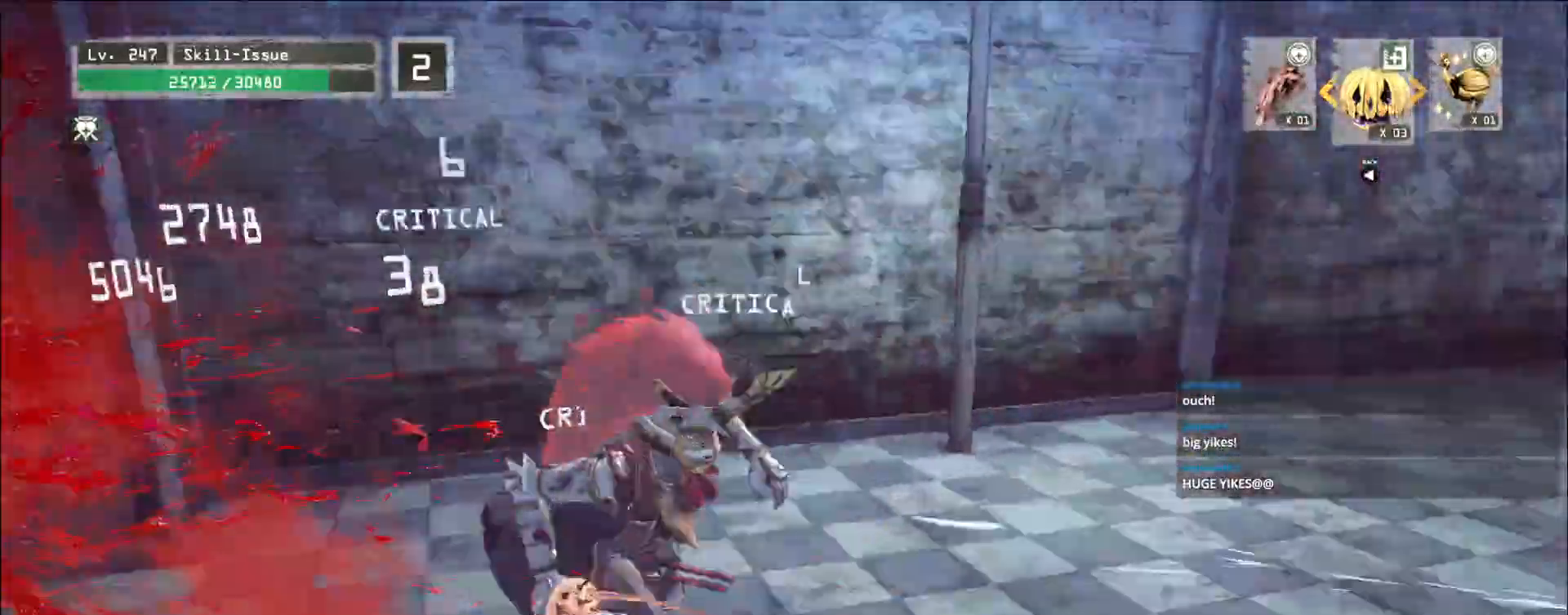
{"keys": ["w"], "mouse": [], "events": [[33, "d", "up"], [50, "s", "up"], [117, "w", "down"], [300, "a", "up"]]}
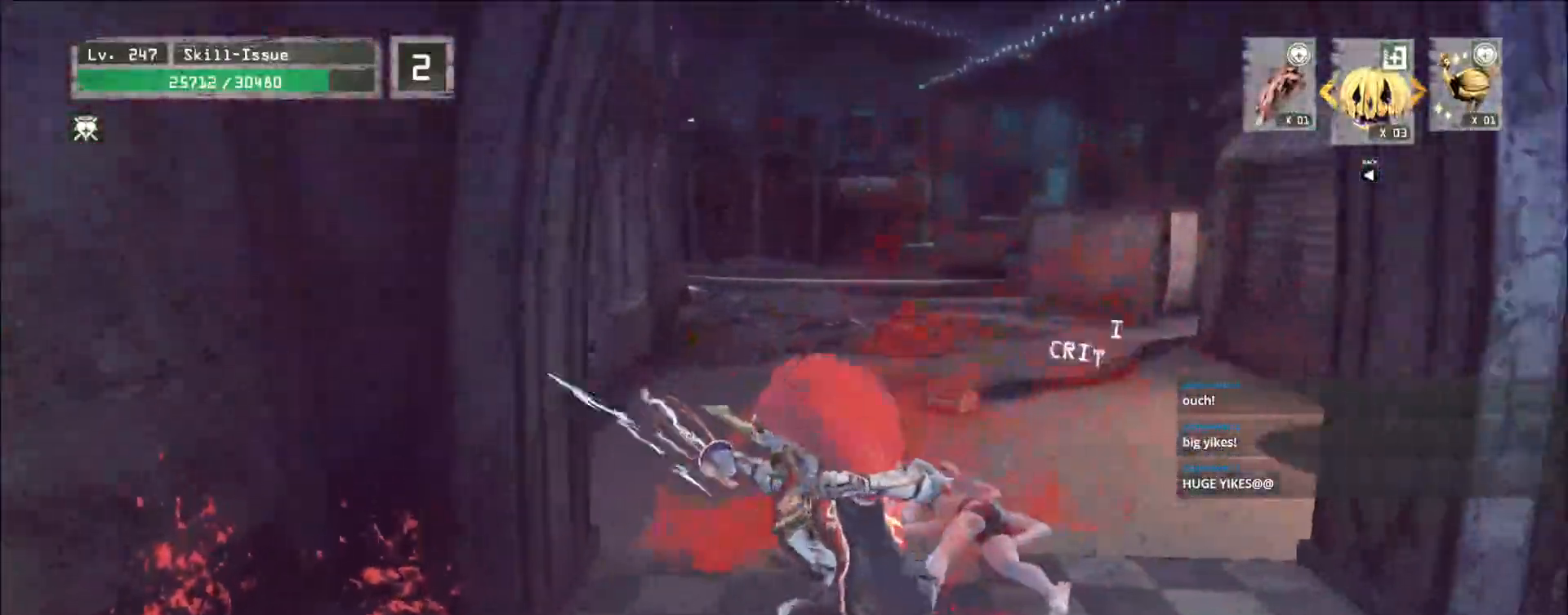
{"keys": ["d", "w"], "mouse": [], "events": [[250, "d", "down"]]}
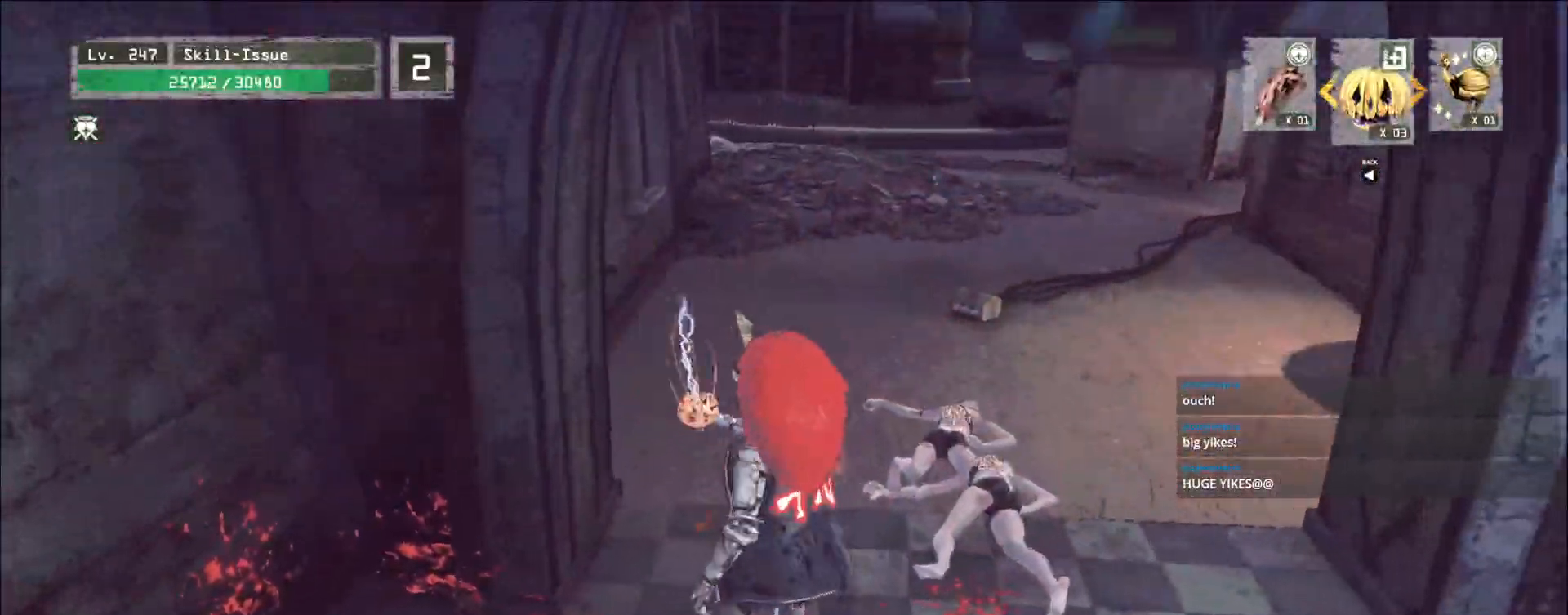
{"keys": ["d", "w"], "mouse": [], "events": [[333, "2", "down"], [383, "2", "up"]]}
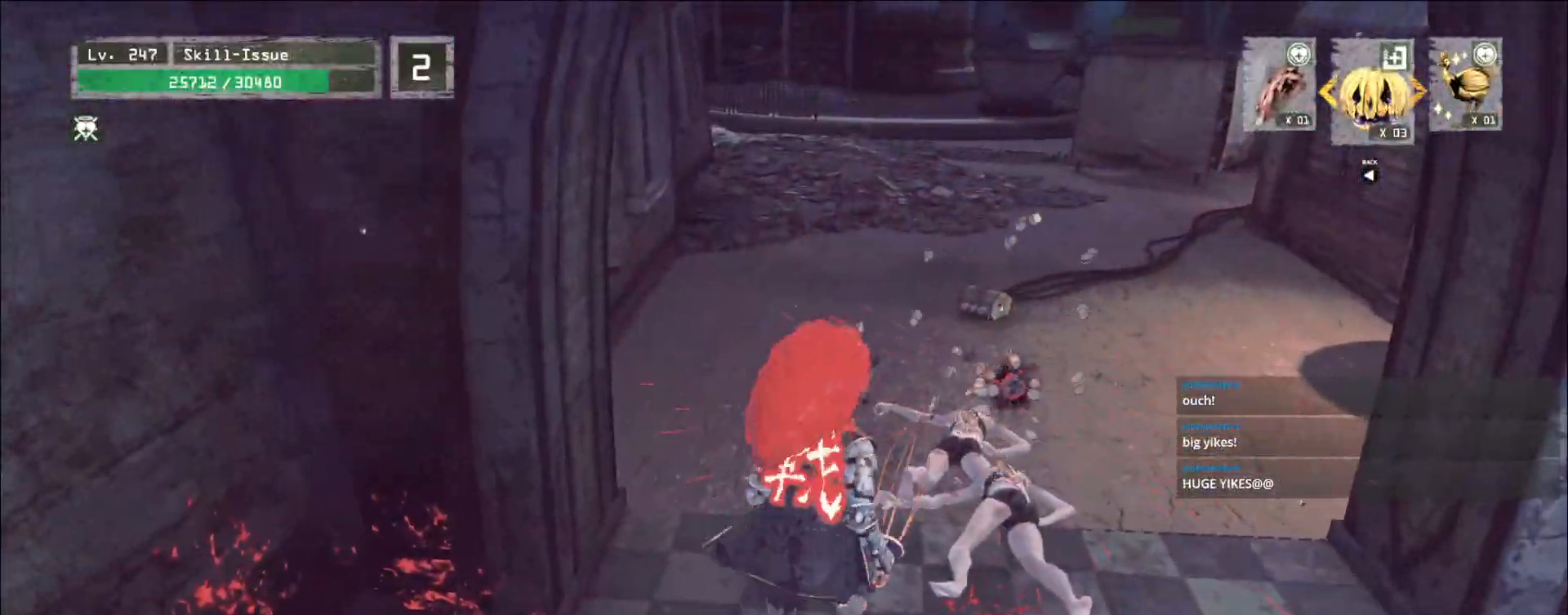
{"keys": [], "mouse": [], "events": [[433, "w", "up"], [450, "d", "up"]]}
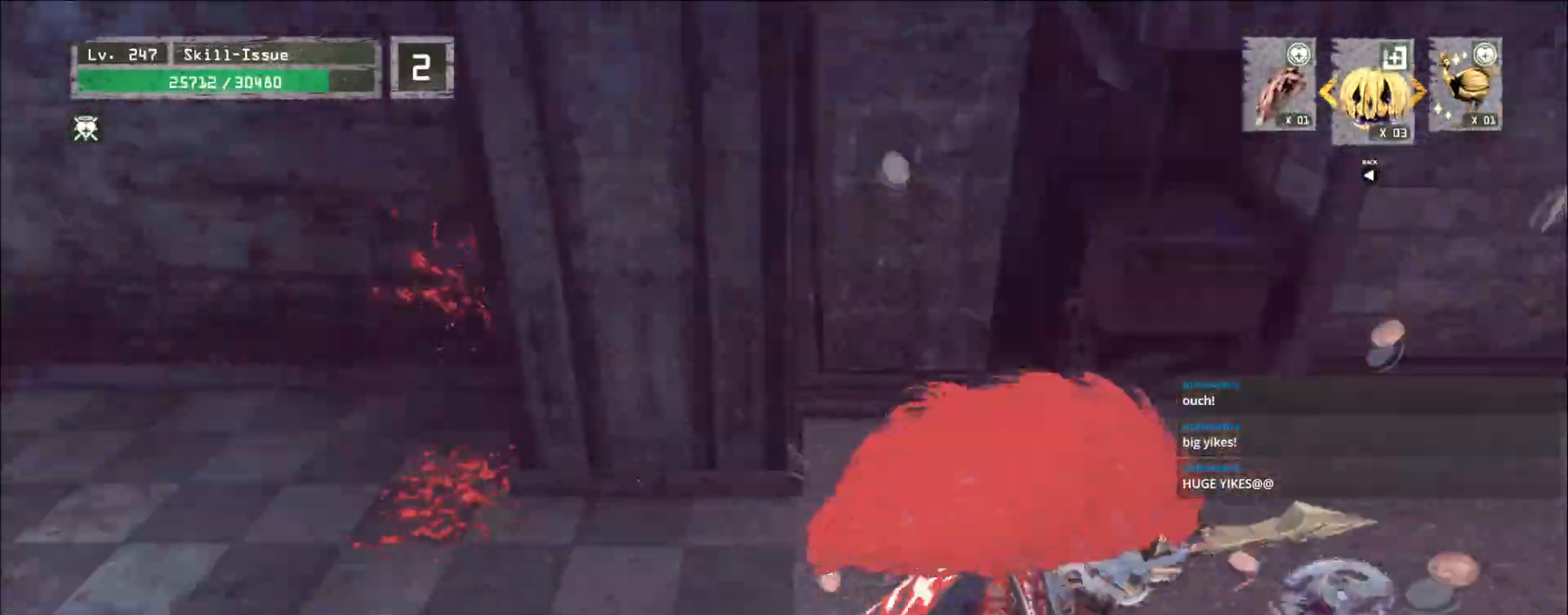
{"keys": ["w"], "mouse": [], "events": [[267, "w", "down"], [367, "ctrl", "down"], [450, "ctrl", "up"]]}
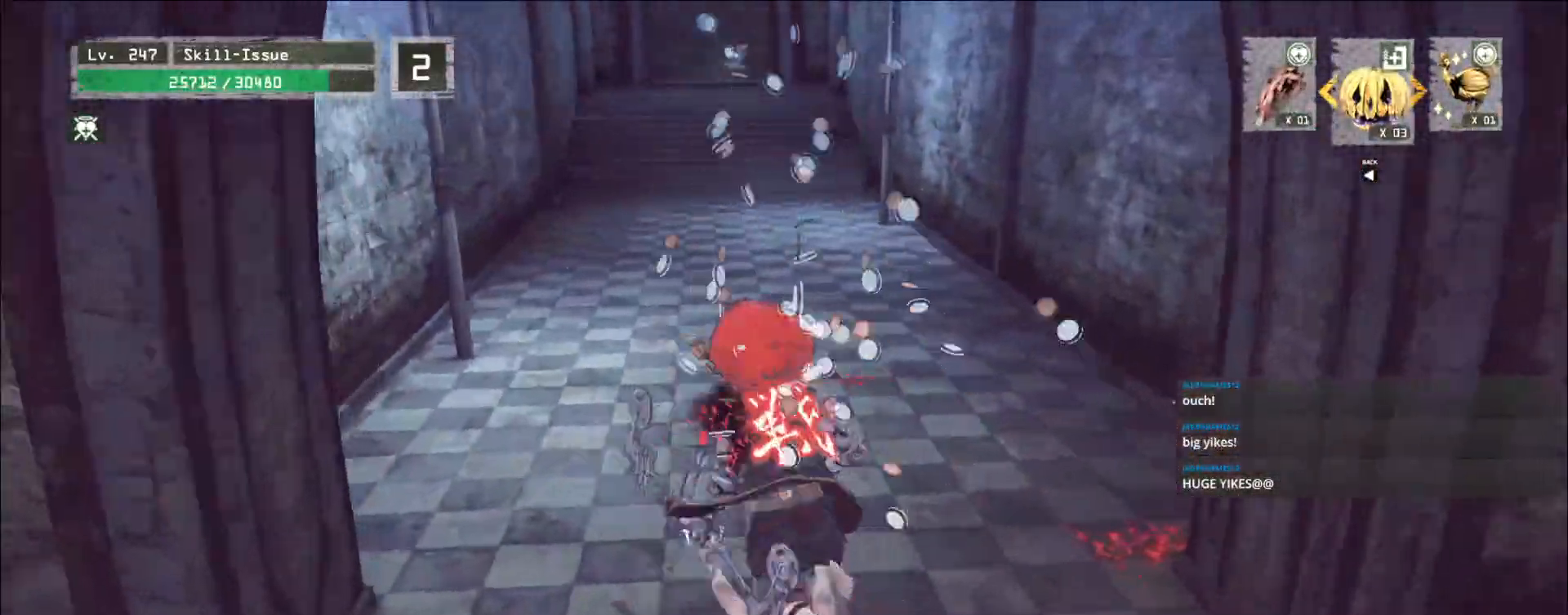
{"keys": ["w"], "mouse": [], "events": []}
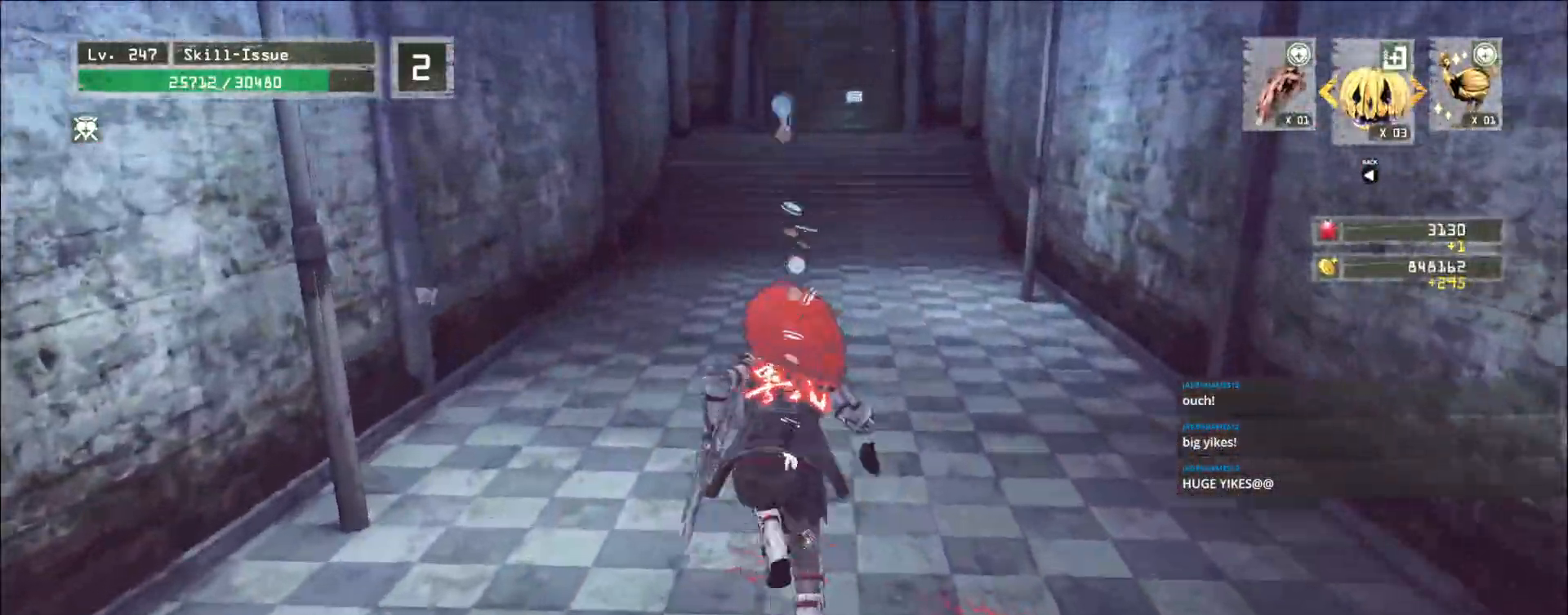
{"keys": ["w"], "mouse": [], "events": []}
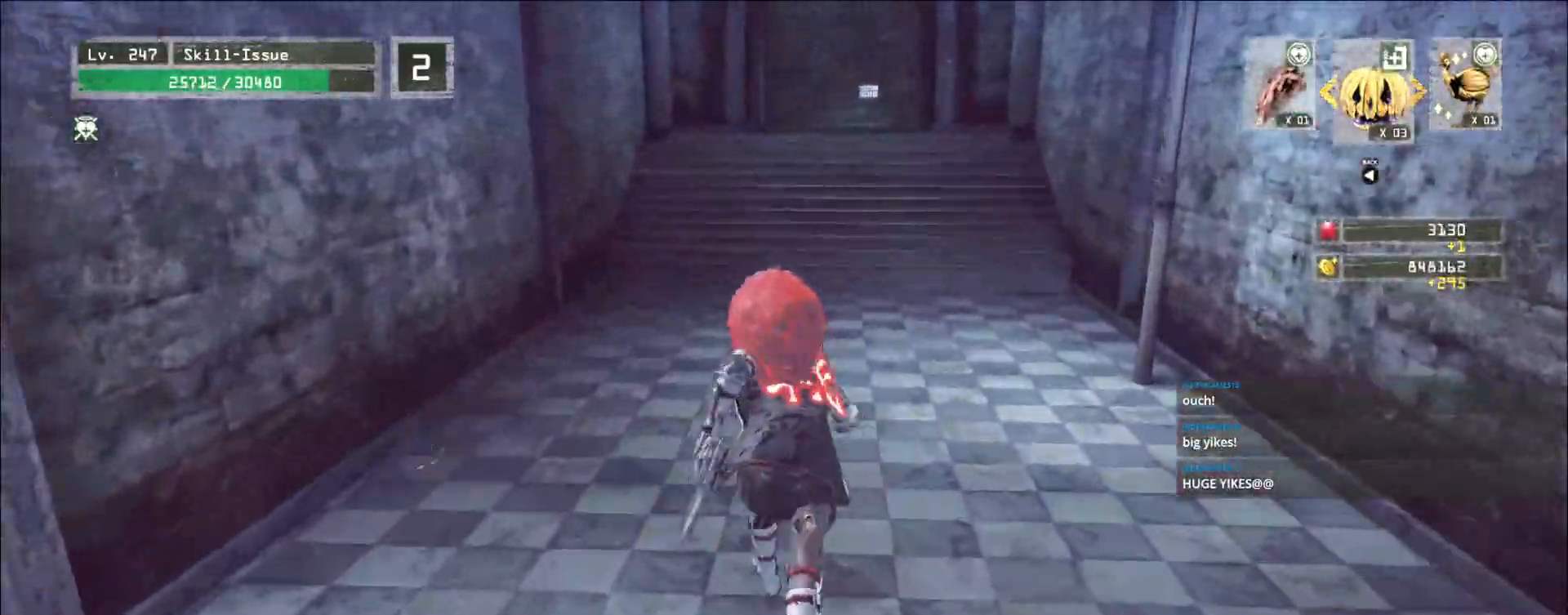
{"keys": ["w"], "mouse": [], "events": []}
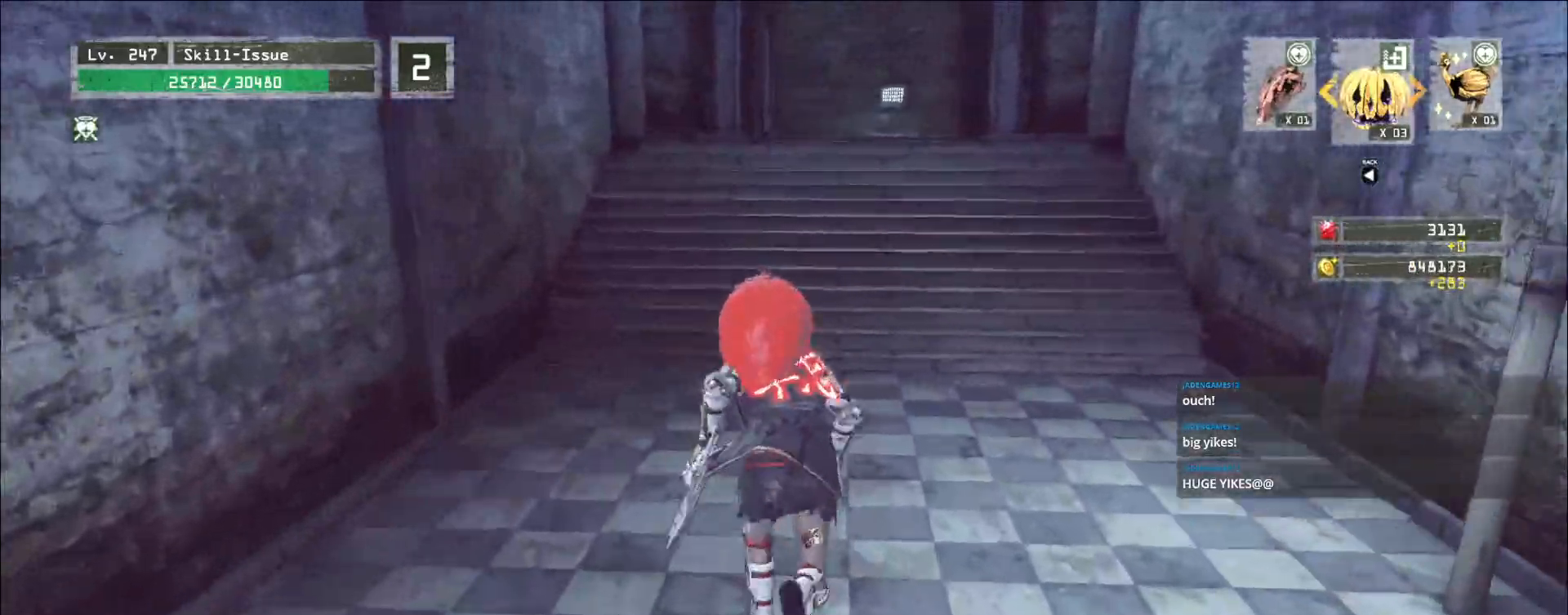
{"keys": ["w"], "mouse": [], "events": []}
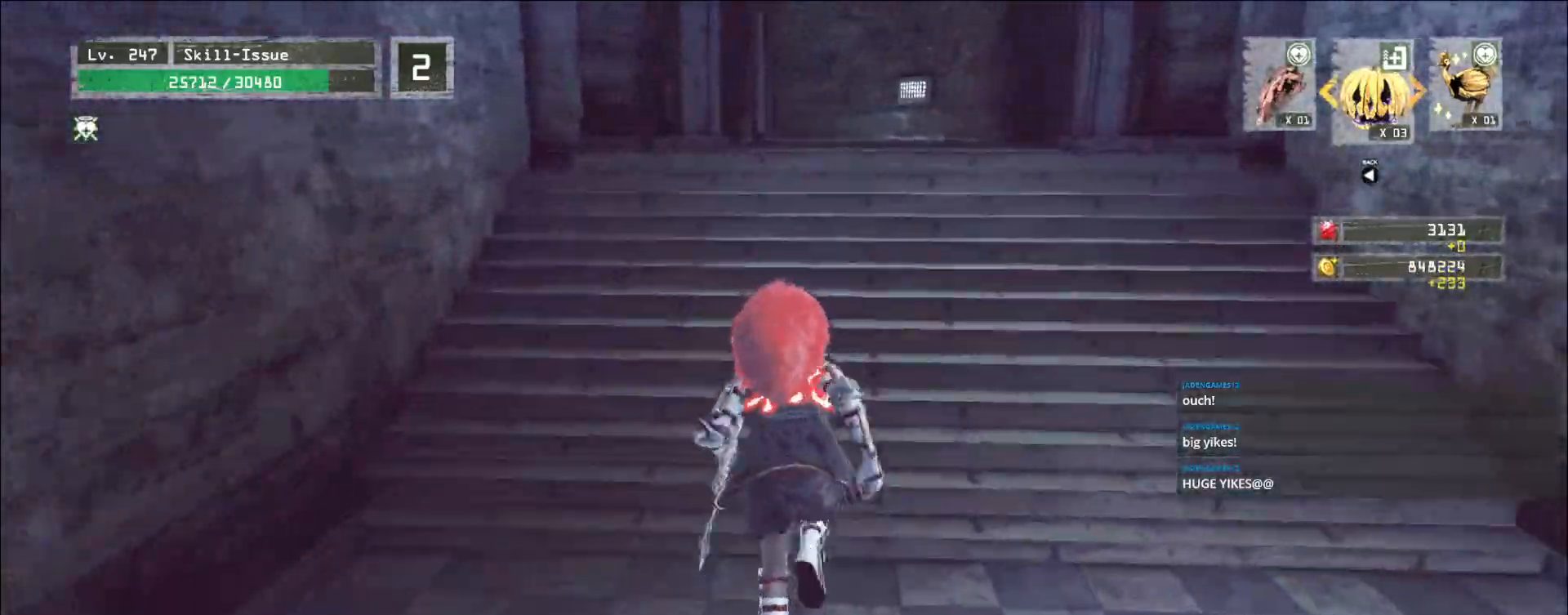
{"keys": ["w"], "mouse": [], "events": []}
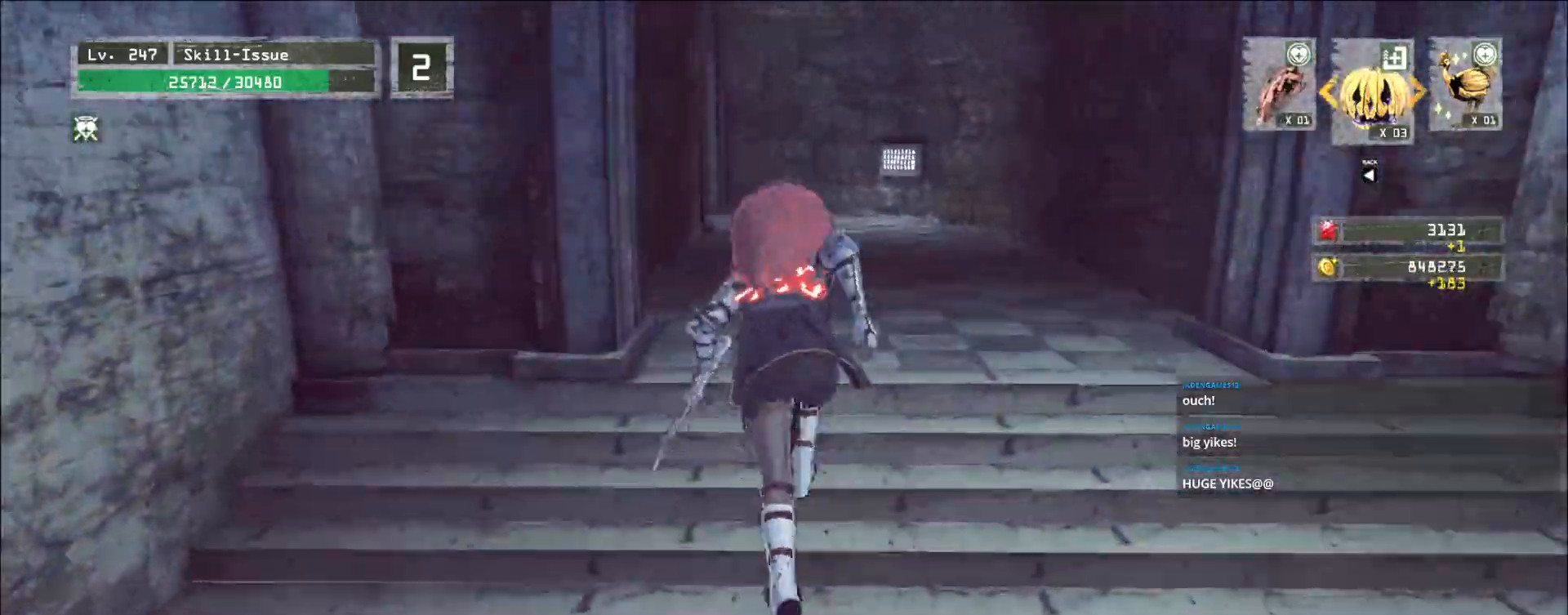
{"keys": ["w"], "mouse": [], "events": []}
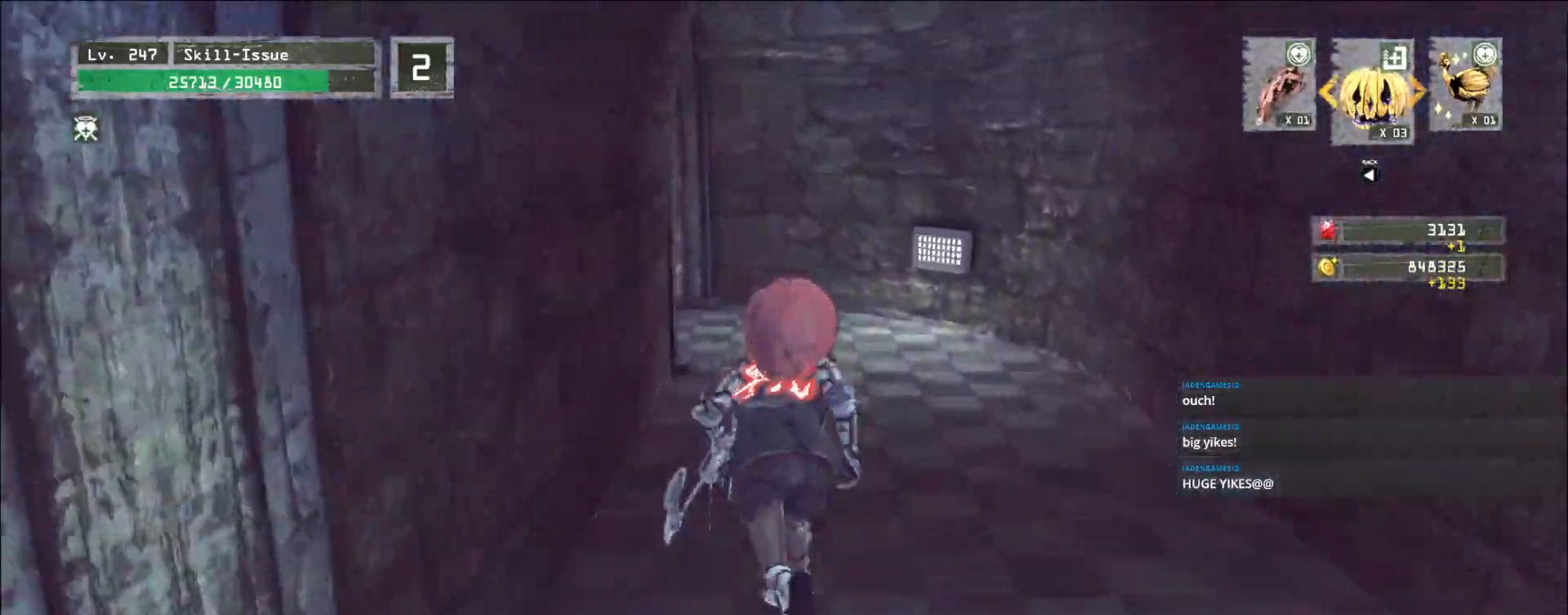
{"keys": ["w"], "mouse": [], "events": []}
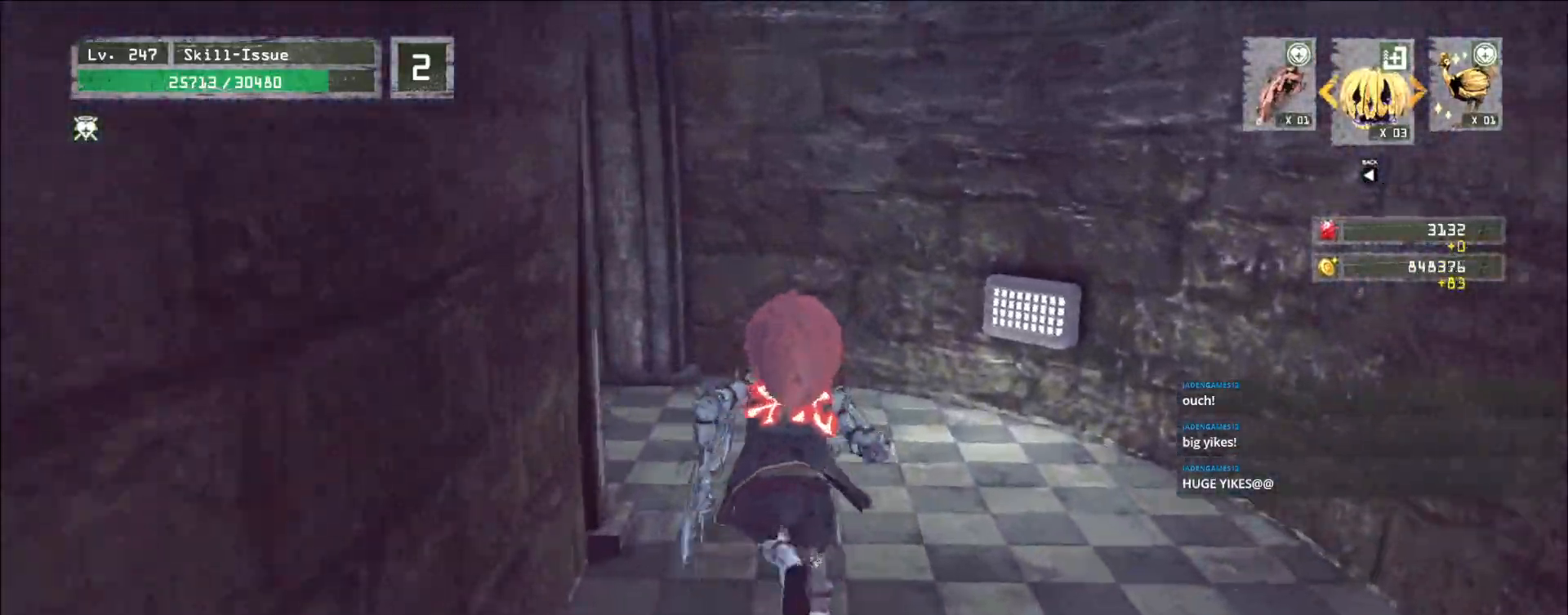
{"keys": ["w"], "mouse": [], "events": []}
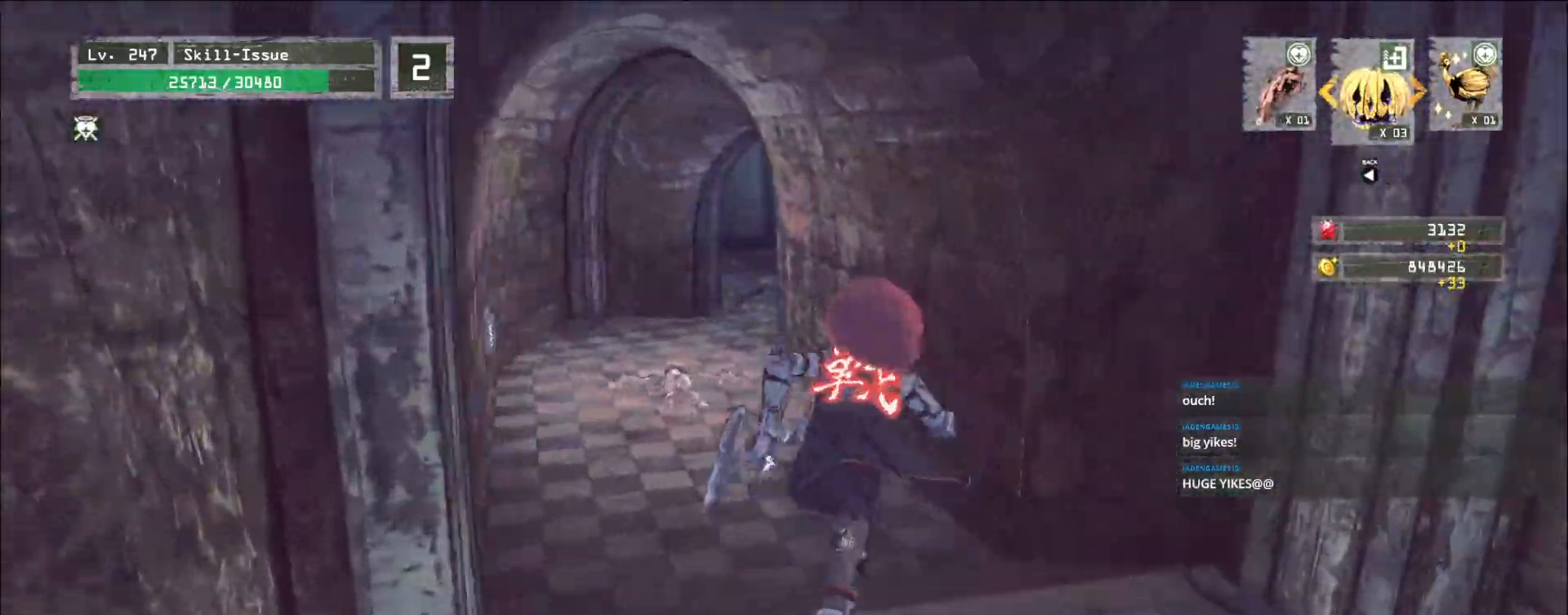
{"keys": ["w"], "mouse": [], "events": []}
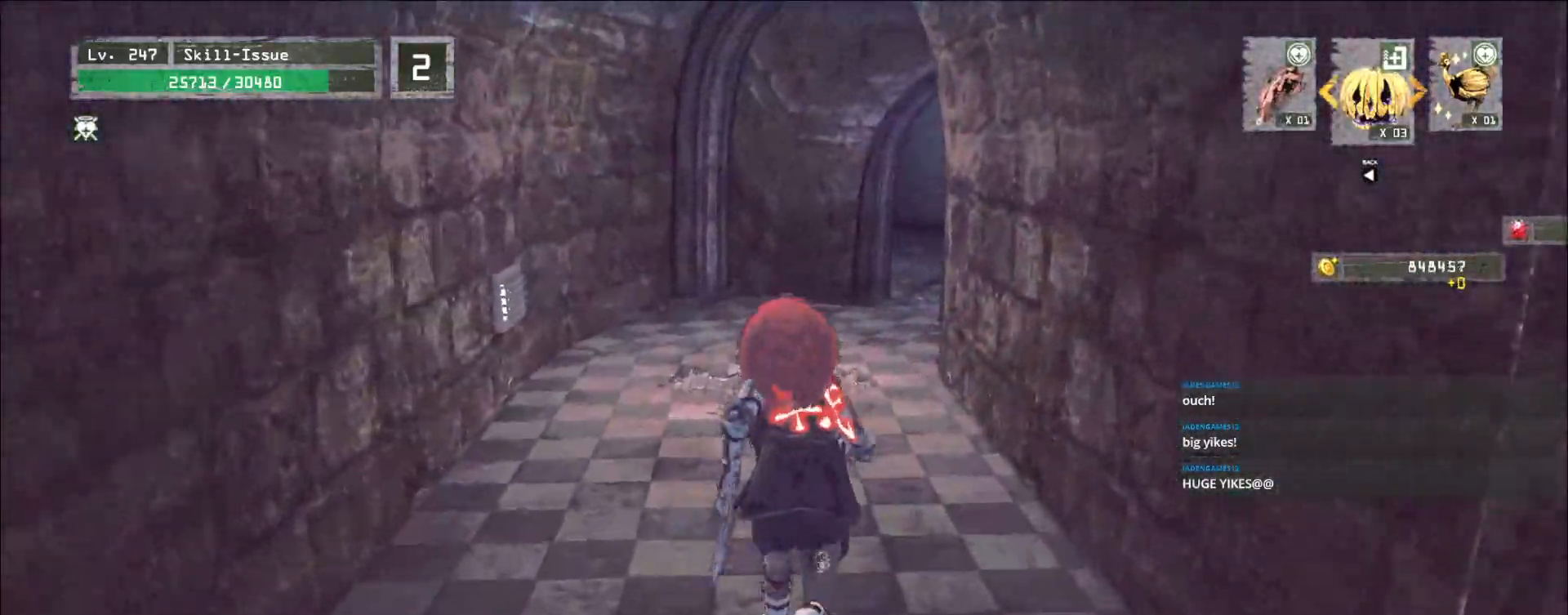
{"keys": ["w"], "mouse": [], "events": []}
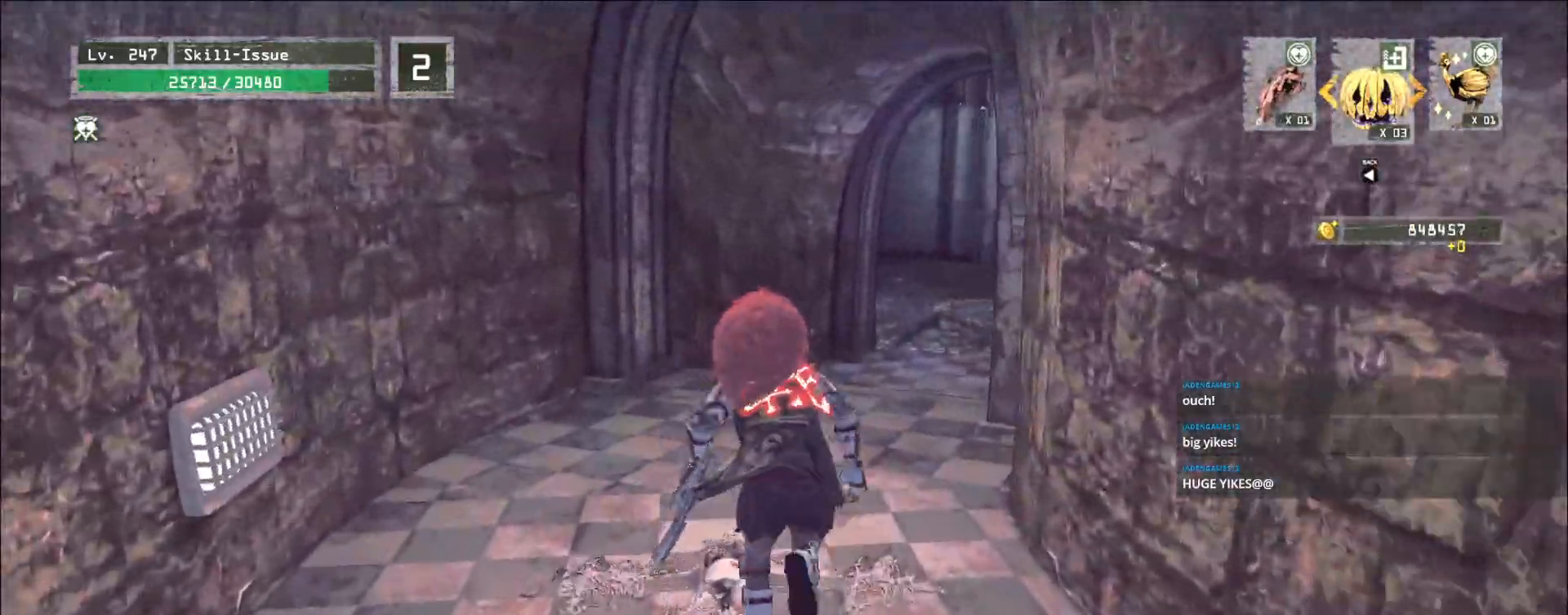
{"keys": ["w"], "mouse": [], "events": []}
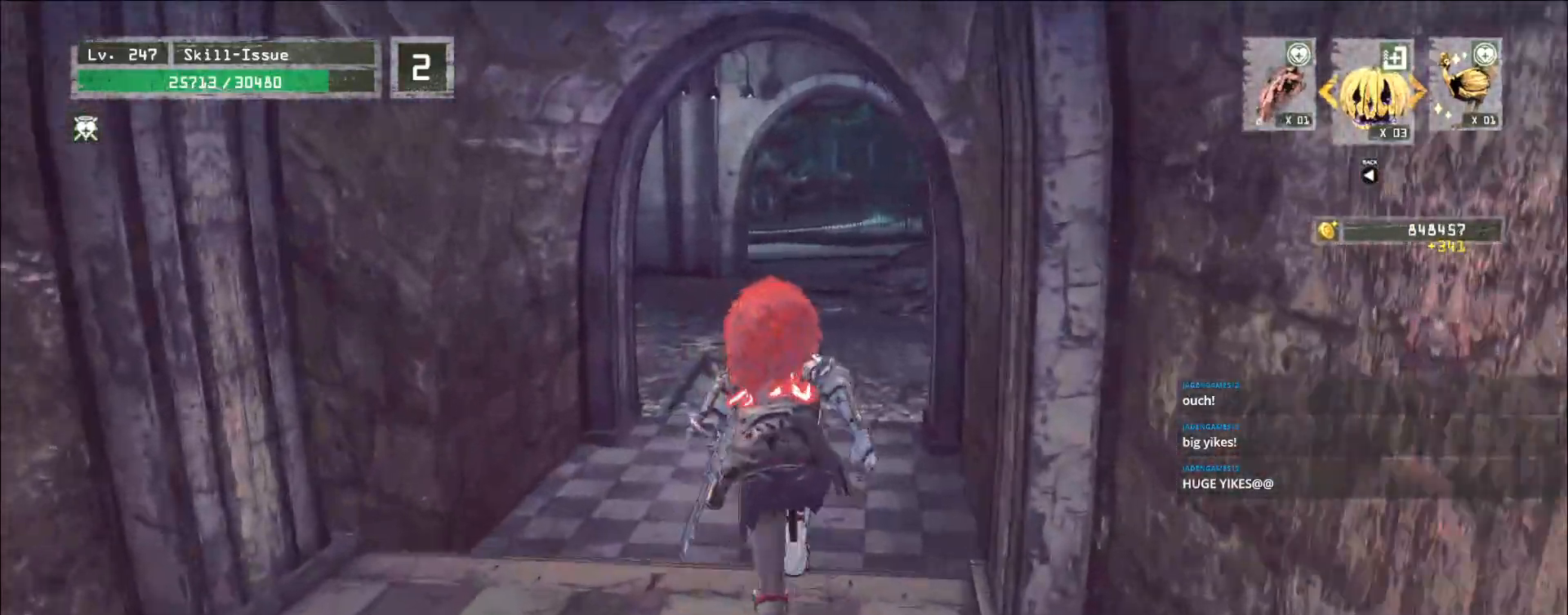
{"keys": ["w"], "mouse": [], "events": [[333, "2", "down"], [400, "2", "up"]]}
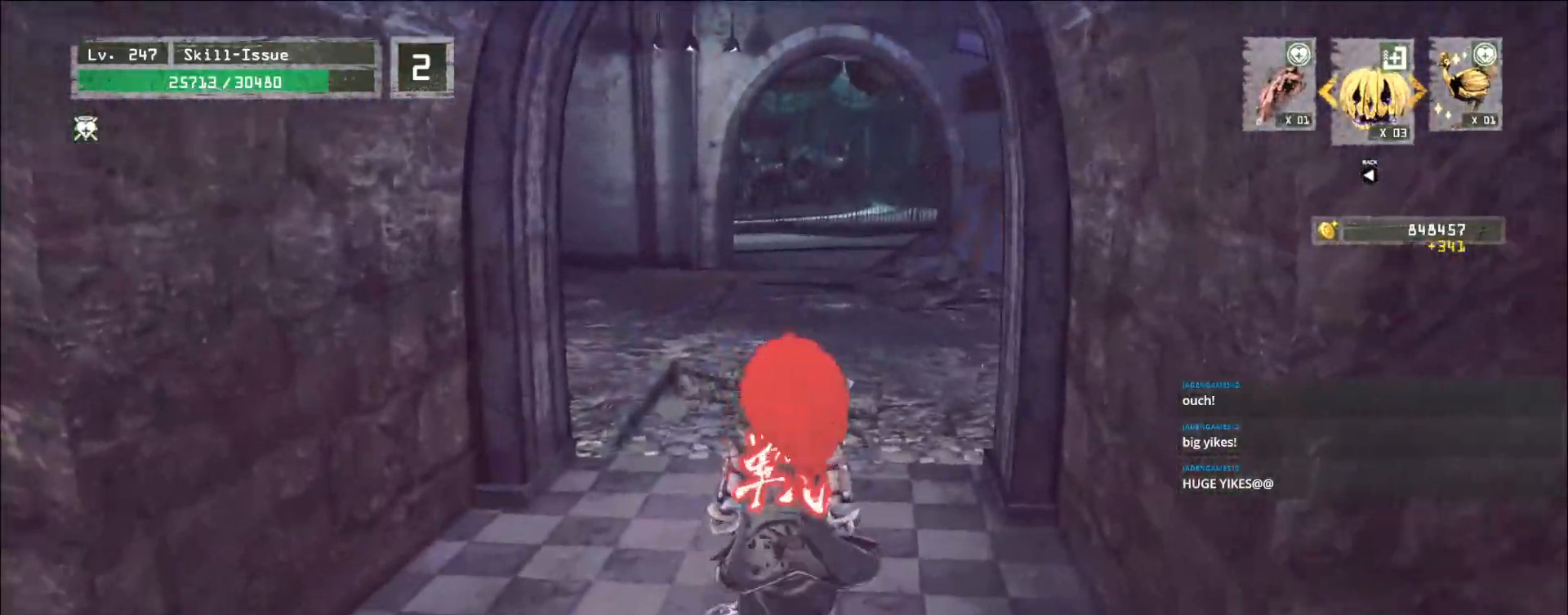
{"keys": ["w"], "mouse": [], "events": [[67, "ctrl", "down"], [167, "ctrl", "up"]]}
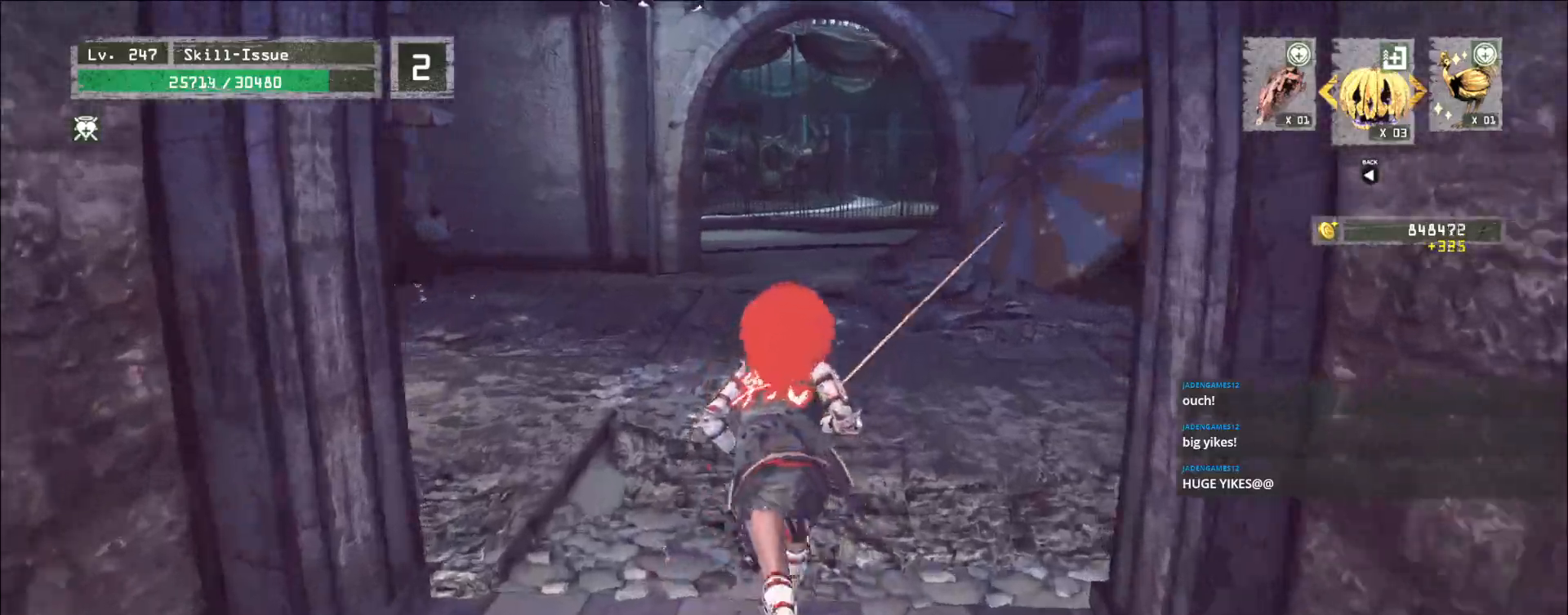
{"keys": ["a", "w"], "mouse": [], "events": [[467, "a", "down"]]}
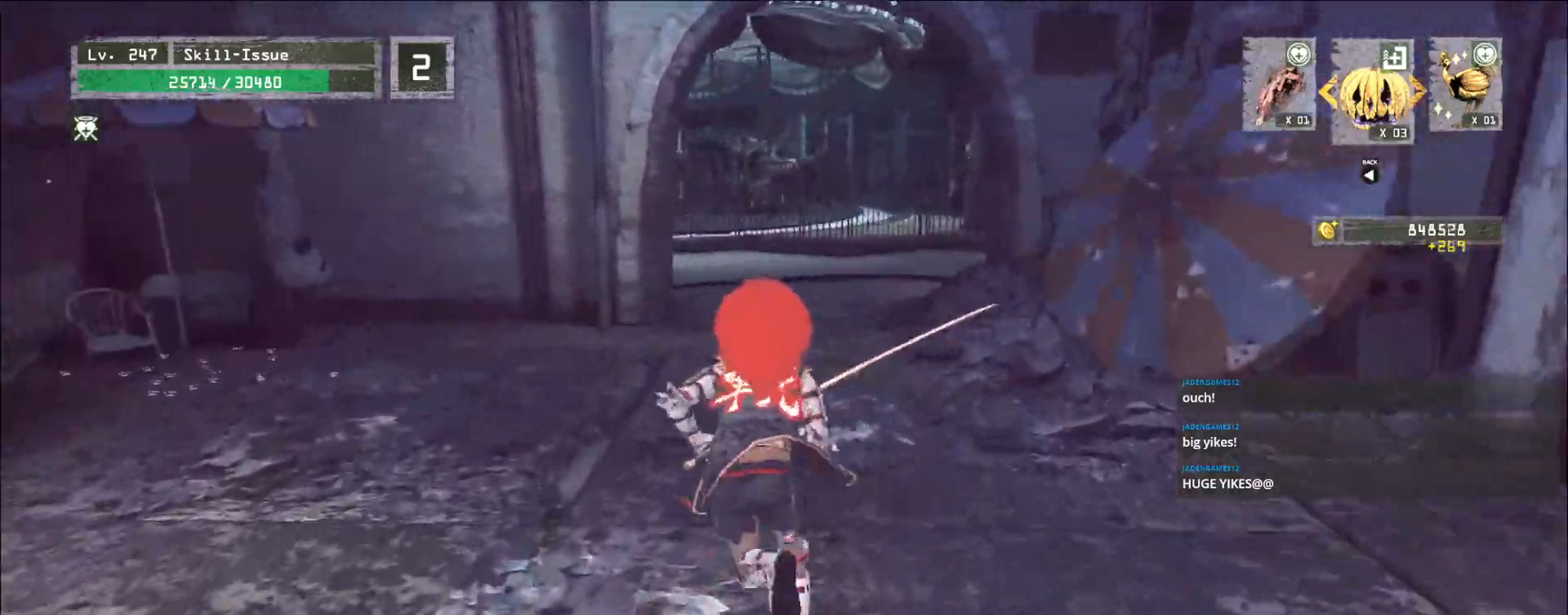
{"keys": ["a", "w"], "mouse": [], "events": []}
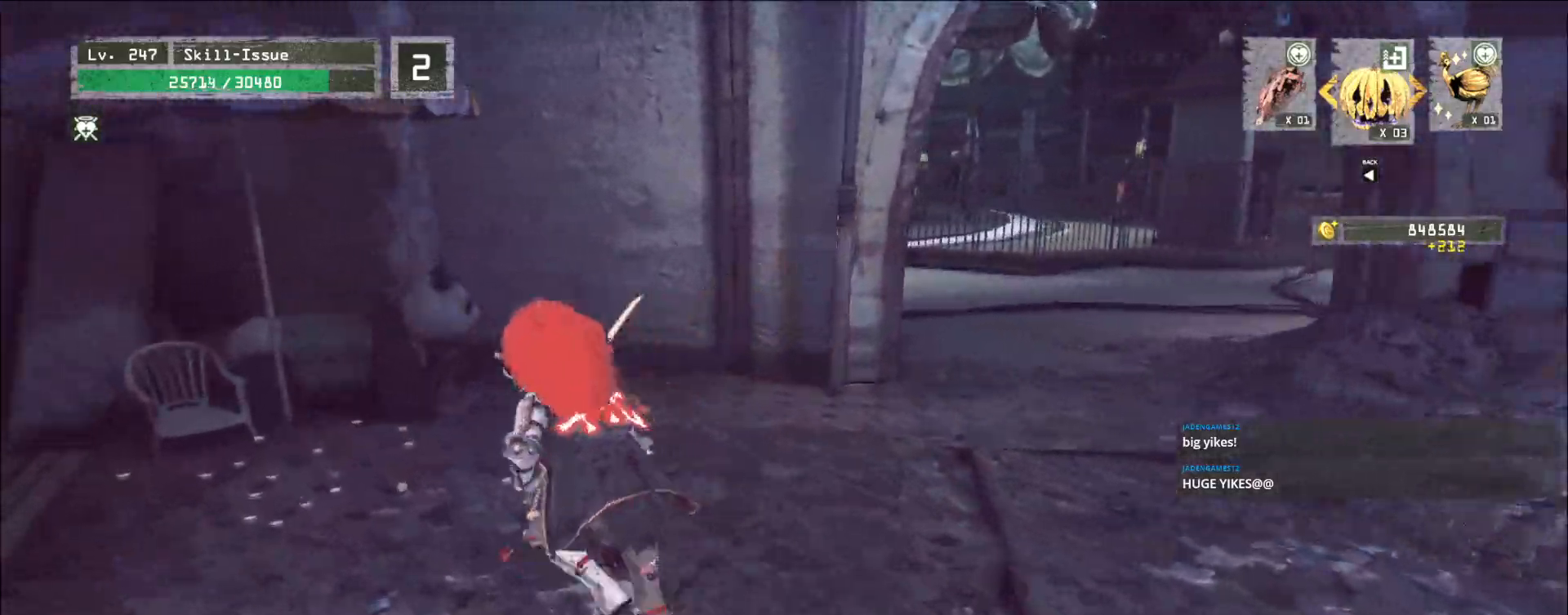
{"keys": ["d", "w"], "mouse": [], "events": [[183, "w", "up"], [200, "a", "up"], [283, "d", "down"], [283, "w", "down"], [367, "ctrl", "down"], [483, "ctrl", "up"]]}